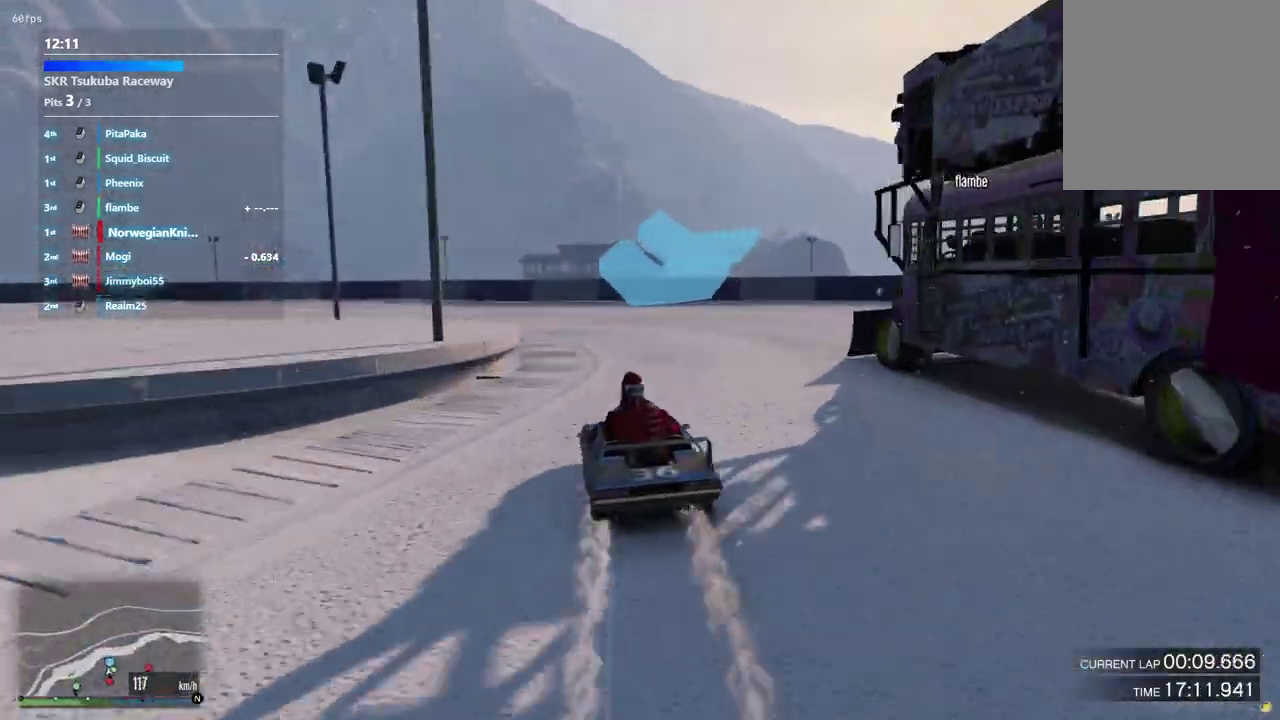
Gameplay with a controller (Xbox layout); each line is a JSON object with the inputs held at the frame after it (dt_ms = milliseconds from this image to that frame). "events" lists button and stick changes between this image and that frame as [ms after this image, input, new state], when the widget could be followed in between. Not read: L3 R2 R3.
{"dt_ms": 500, "buttons": ["L2"], "left_stick": "down-left", "right_stick": "center"}
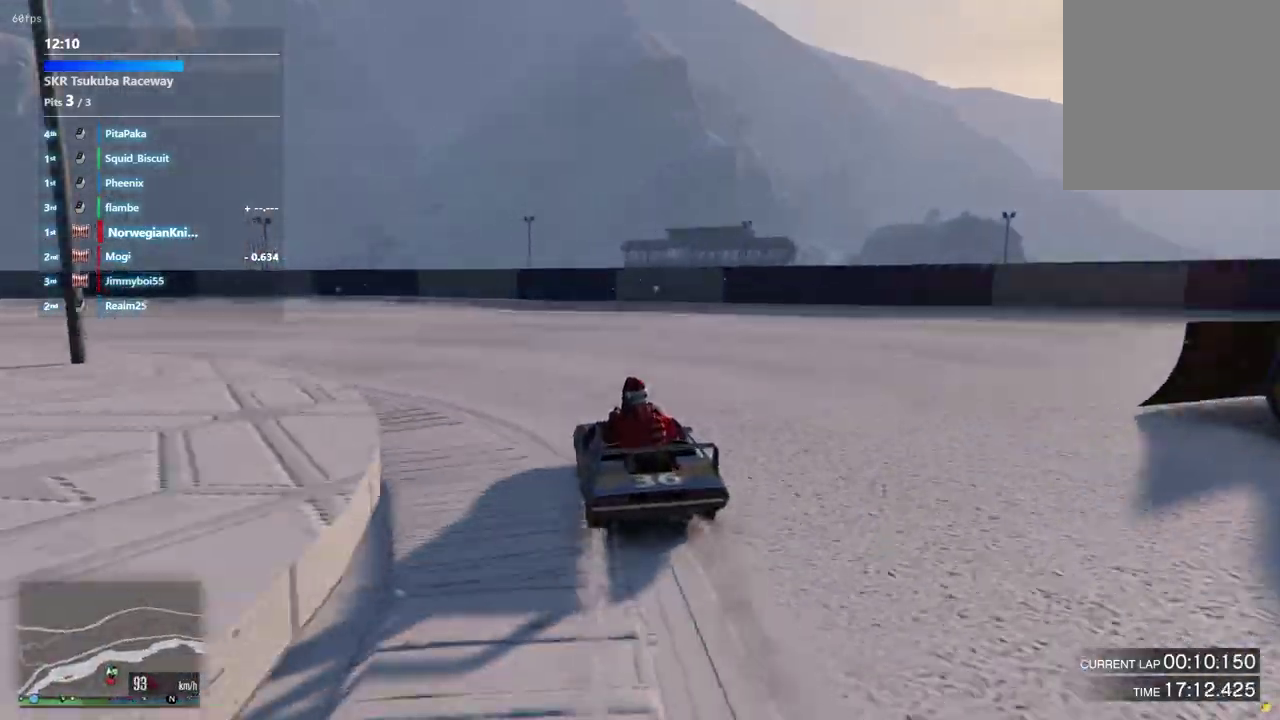
{"dt_ms": 500, "buttons": [], "left_stick": "left", "right_stick": "center"}
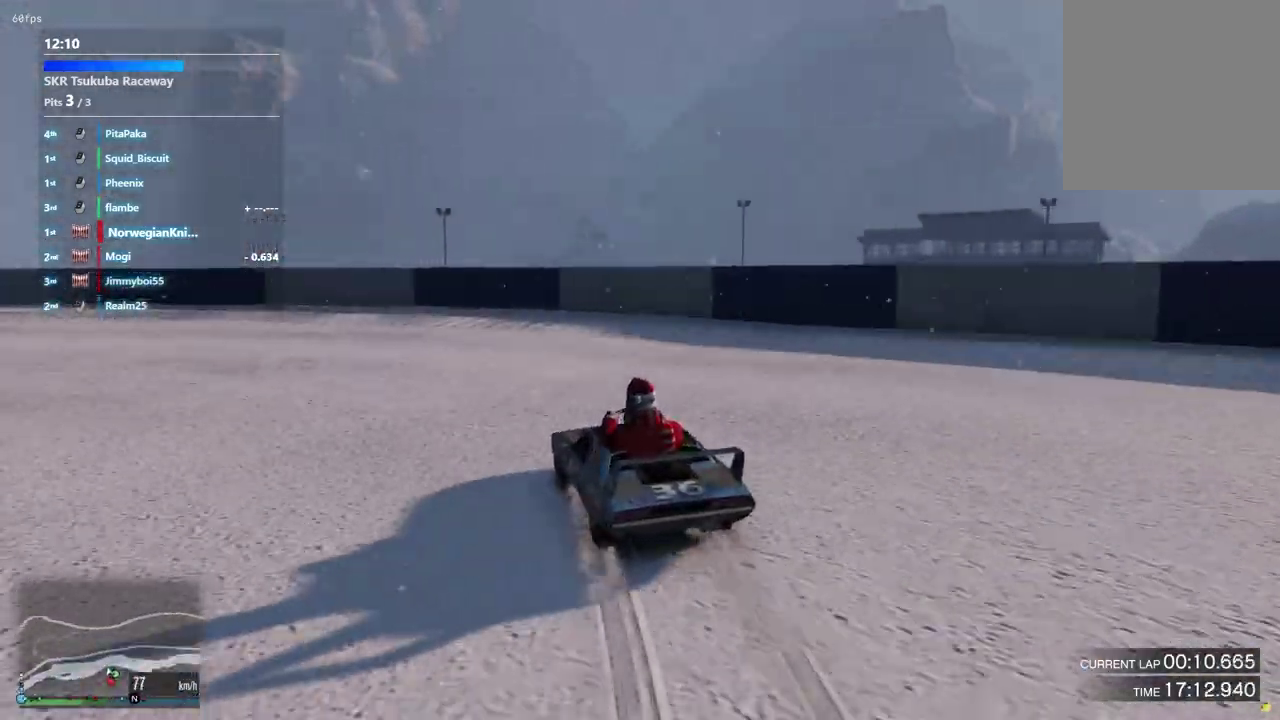
{"dt_ms": 500, "buttons": [], "left_stick": "left", "right_stick": "center", "events": []}
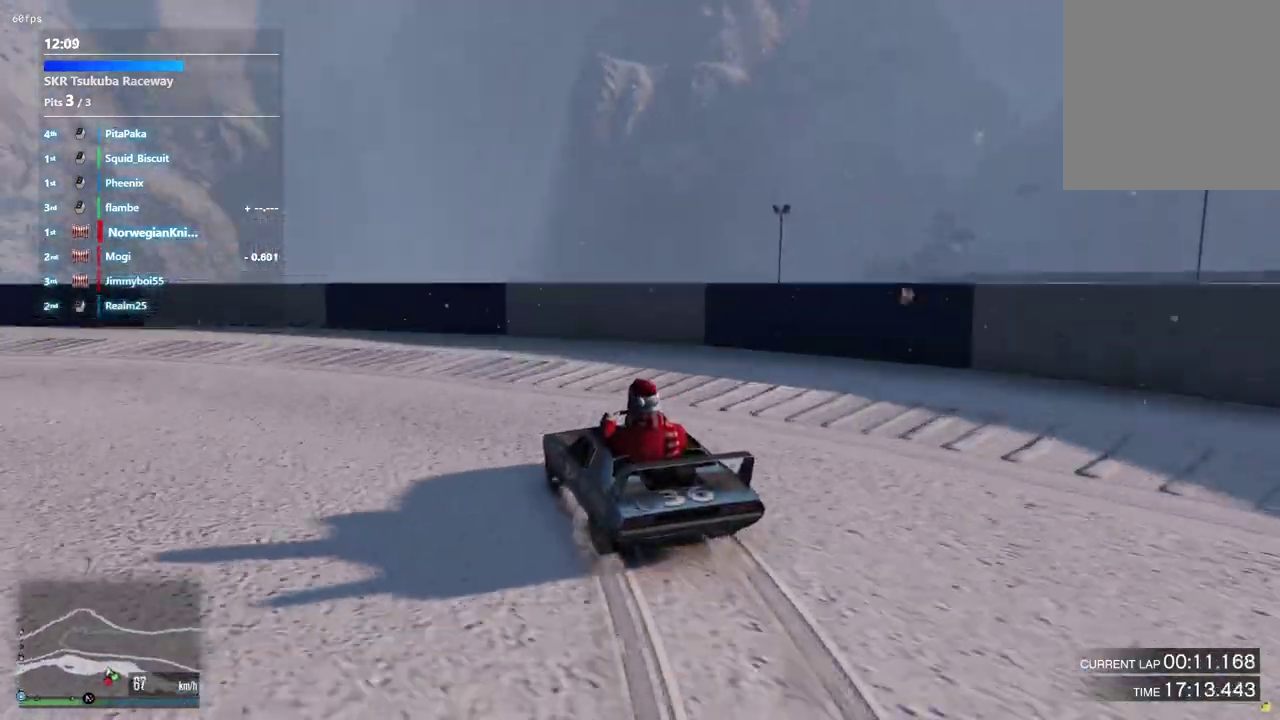
{"dt_ms": 600, "buttons": [], "left_stick": "left", "right_stick": "center", "events": []}
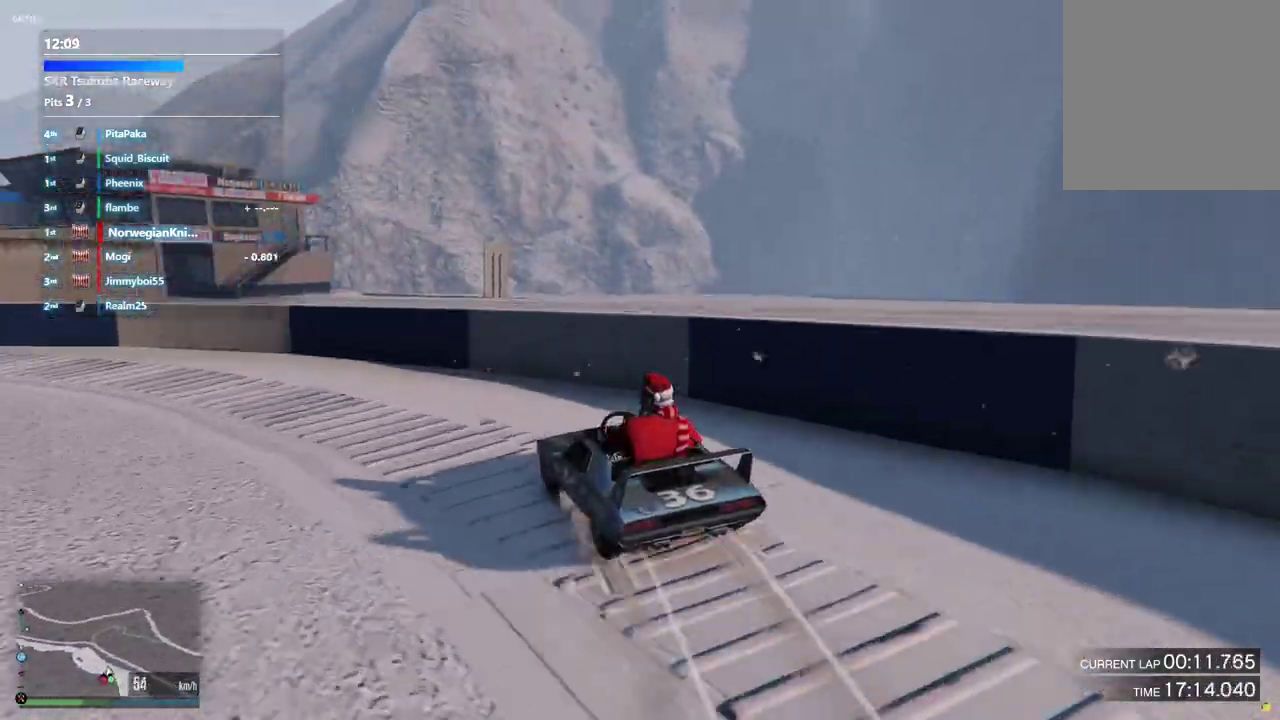
{"dt_ms": 400, "buttons": [], "left_stick": "down-left", "right_stick": "center", "events": [[33, "left_stick", "center"], [233, "left_stick", "up-right"], [400, "left_stick", "down-left"]]}